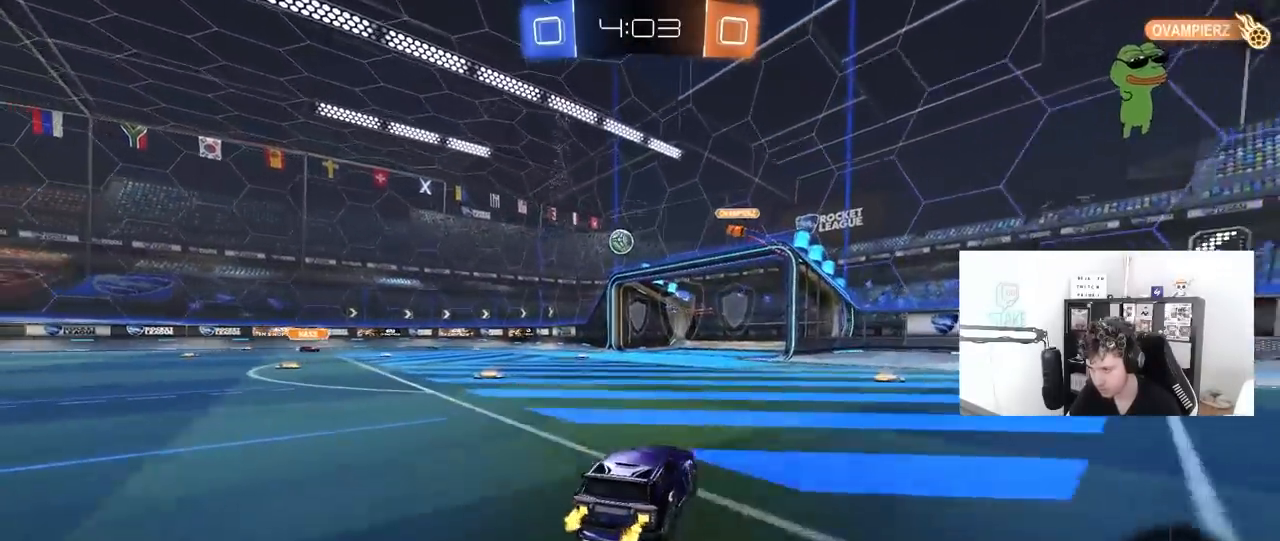
Gameplay with keyboard and mouse; each line is a JSON object with the keys and mouse buttons held at the frame after it. "events" lists presses ("down") and releases ("up") of "1", "2", "3", "4", "5", "a", "alt", "c", "caps_lock", "ctrl", "d", "e", "f", "g", "q", "r", "s", "shift", "space", "t", "tab", "v", "w", "x", "z", "mouse_left", "mouse_wheel" and "mouse_right" between this image and that frame as [ms after this image, input, new state], when the widget could be followed in between. "mouse_left", "mouse_wheel", "mouse_right" = the "left", "wheel", "right" buttons of the "mouse" list. No other keys are recorded. "wheel" means that the mouse wheel is clicked or scrolled. "mouse_move" is the direction in which the mouse moves at that frame (one of eight, or "still"), when it could be read.
{"keys": ["w"], "mouse": [], "mouse_move": "still", "events": []}
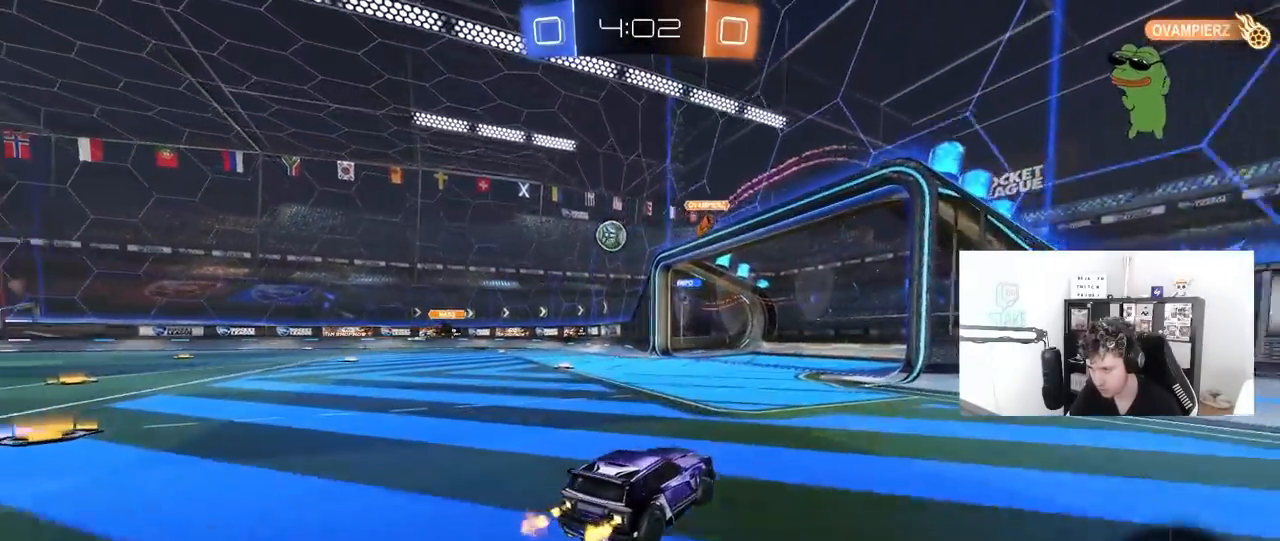
{"keys": ["a"], "mouse": [], "mouse_move": "still", "events": [[233, "w", "up"], [283, "a", "down"], [383, "shift", "down"], [467, "shift", "up"]]}
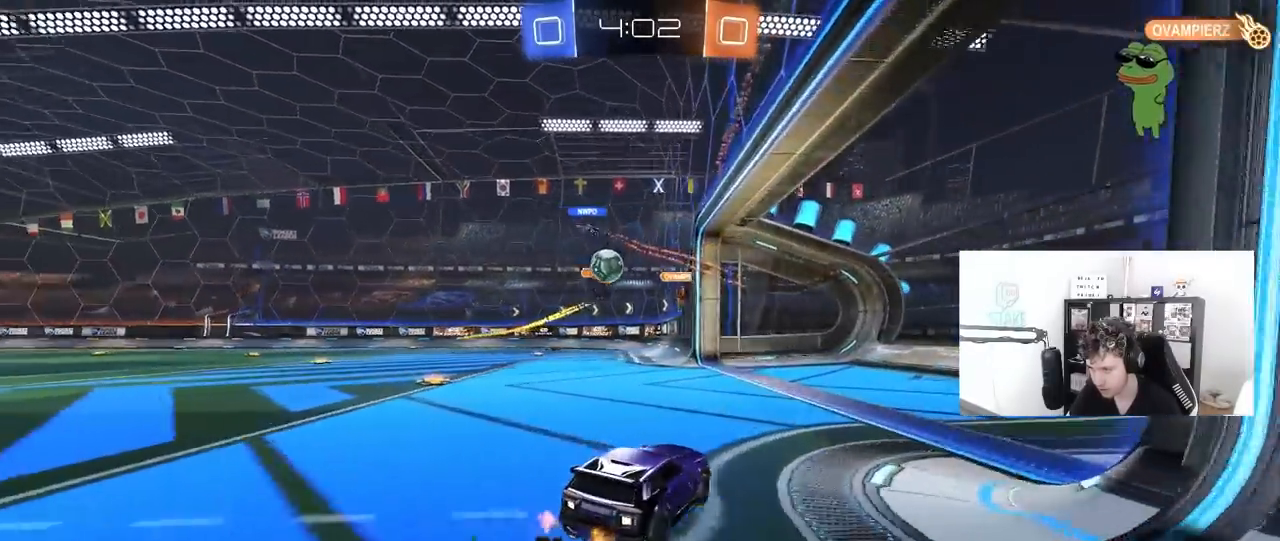
{"keys": ["a", "s"], "mouse": [], "mouse_move": "down-left", "events": [[117, "a", "up"], [117, "d", "down"], [250, "a", "down"], [250, "d", "up"], [250, "s", "down"]]}
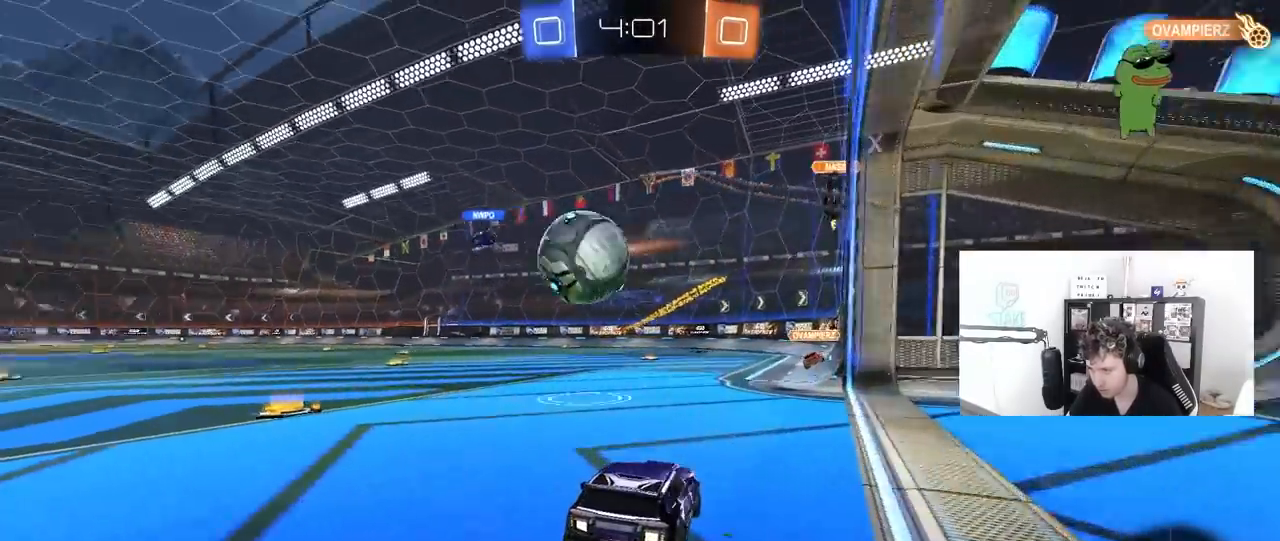
{"keys": ["s"], "mouse": [], "mouse_move": "still", "events": [[367, "a", "up"]]}
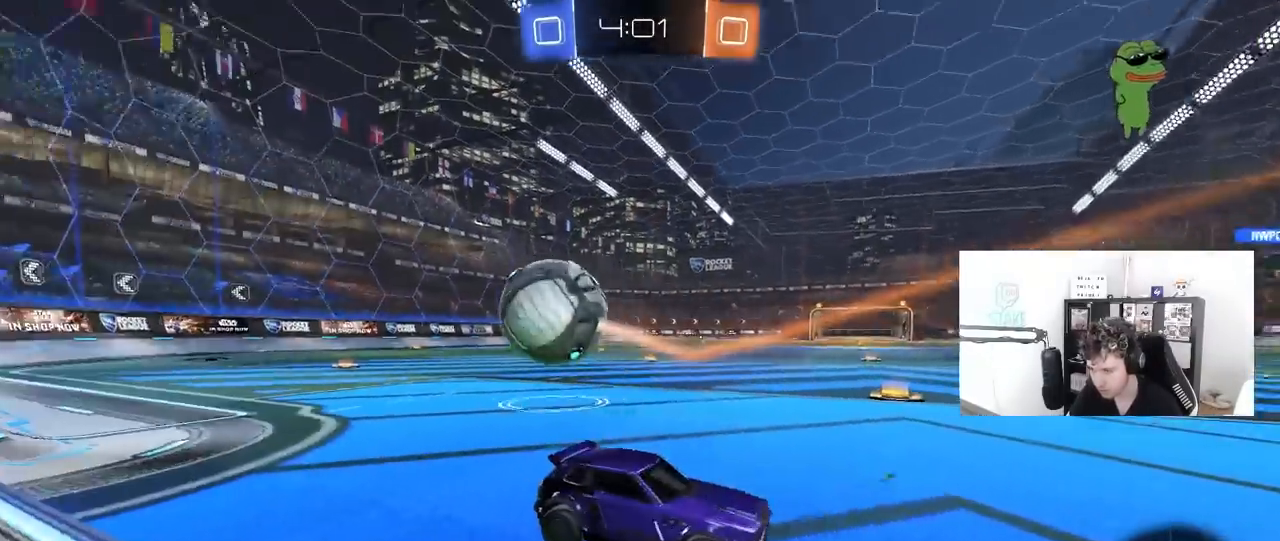
{"keys": ["d"], "mouse": ["right"], "mouse_move": "down-left", "events": [[233, "mouse_right", "down"], [283, "mouse_right", "up"], [383, "mouse_right", "down"], [467, "d", "down"], [467, "s", "up"]]}
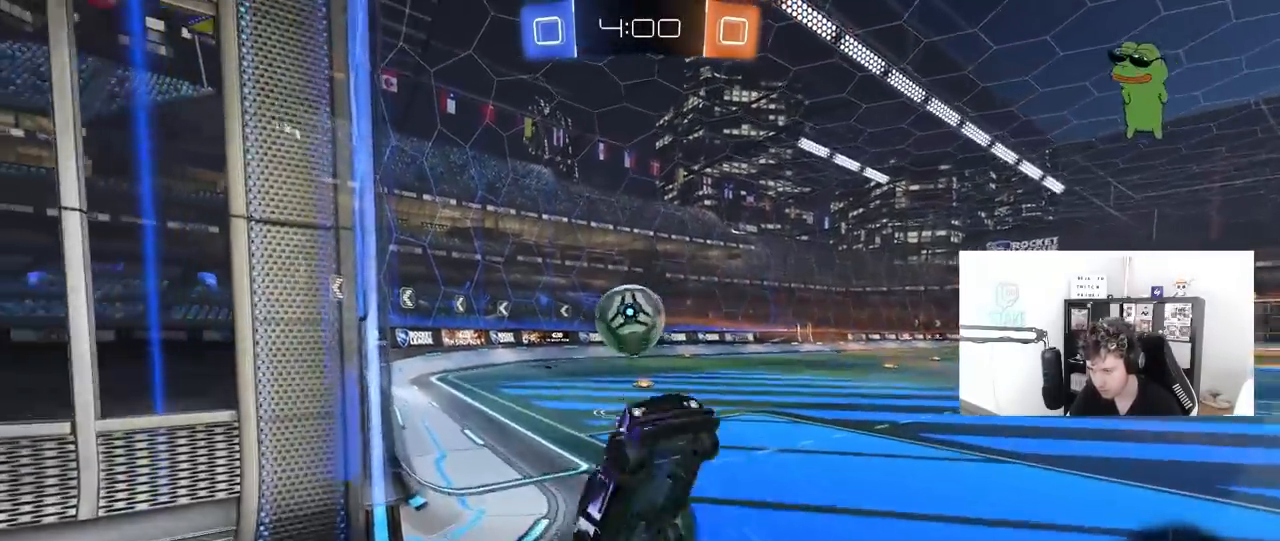
{"keys": ["a", "shift", "w"], "mouse": ["left"], "mouse_move": "still", "events": [[67, "mouse_left", "down"], [67, "mouse_right", "up"], [83, "w", "down"], [117, "a", "down"], [117, "shift", "down"], [150, "d", "up"]]}
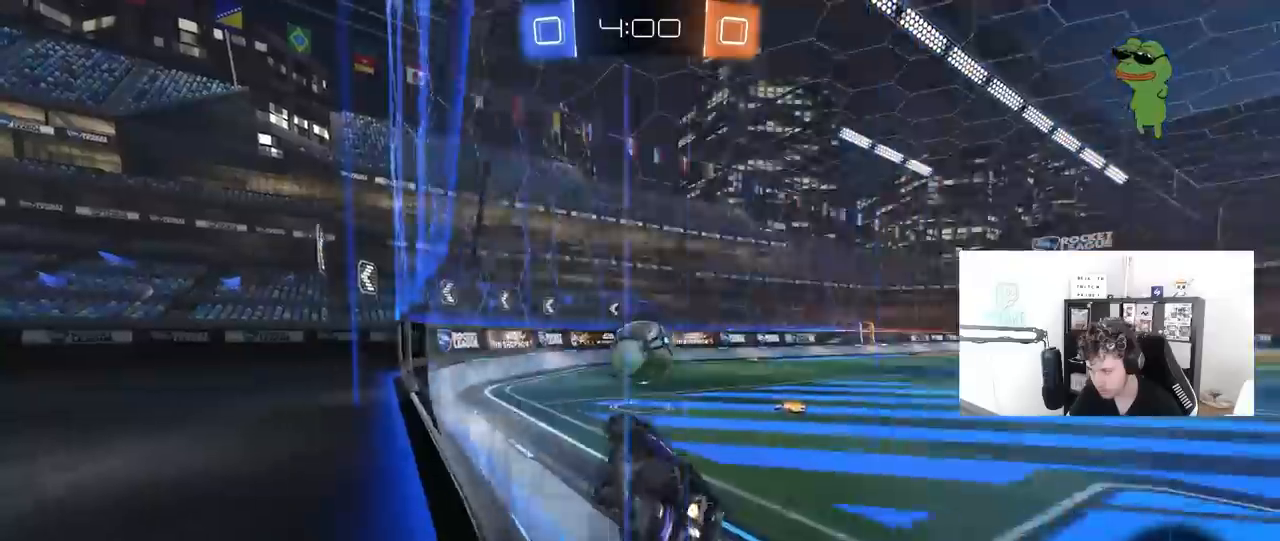
{"keys": ["w"], "mouse": [], "mouse_move": "still", "events": [[83, "shift", "up"], [133, "a", "up"], [400, "mouse_left", "up"]]}
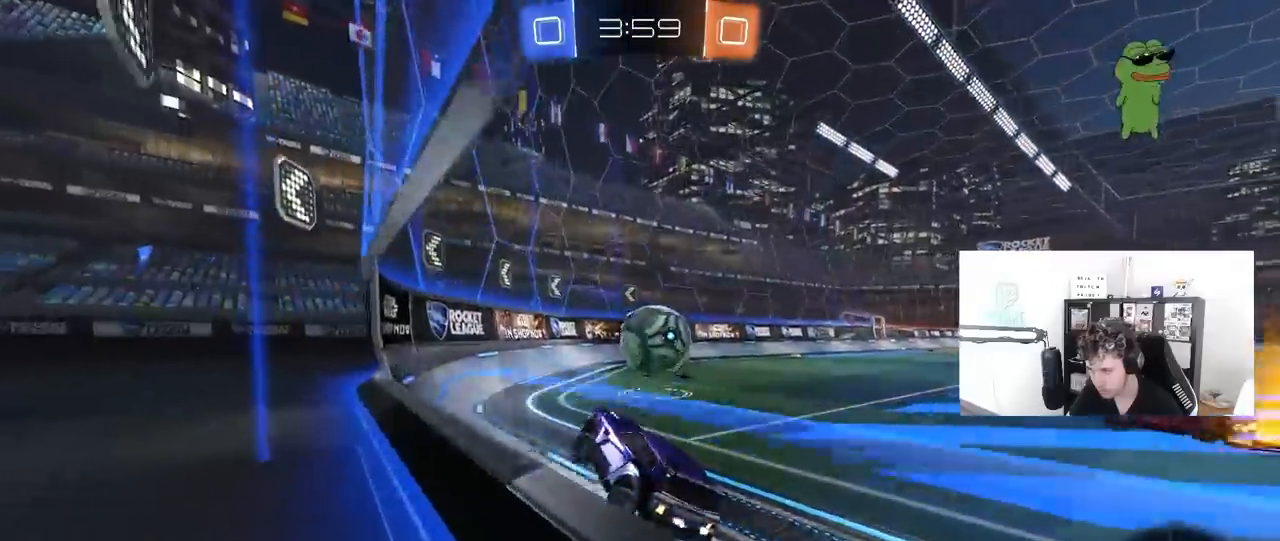
{"keys": ["d", "w"], "mouse": ["left"], "mouse_move": "still", "events": [[233, "mouse_left", "down"], [383, "d", "down"]]}
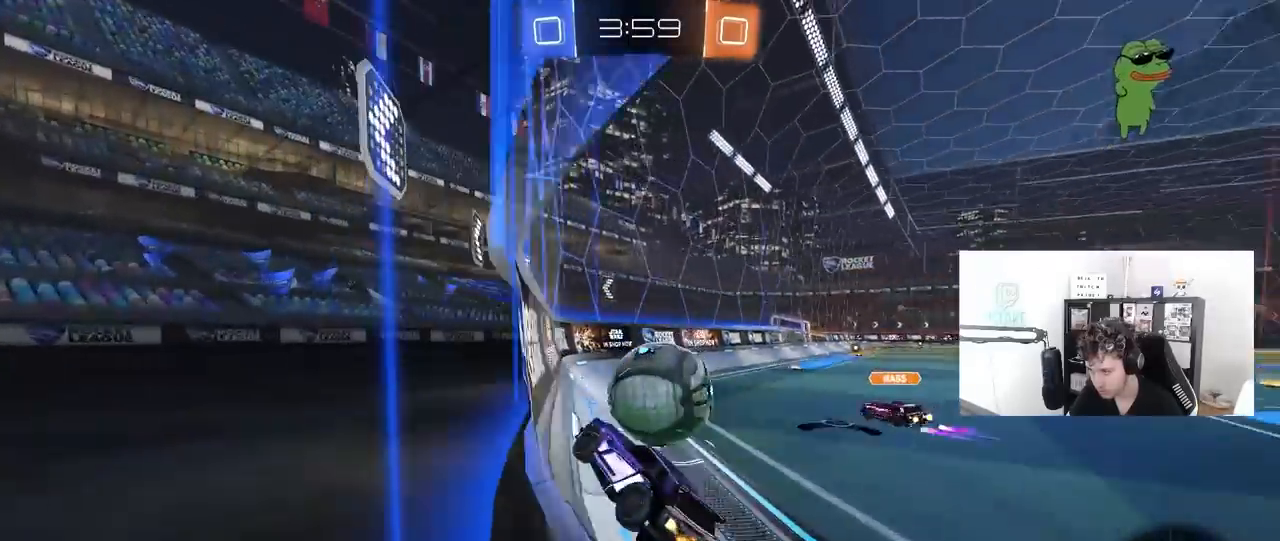
{"keys": ["d", "w"], "mouse": [], "mouse_move": "still", "events": [[250, "mouse_left", "up"], [300, "d", "up"], [400, "d", "down"]]}
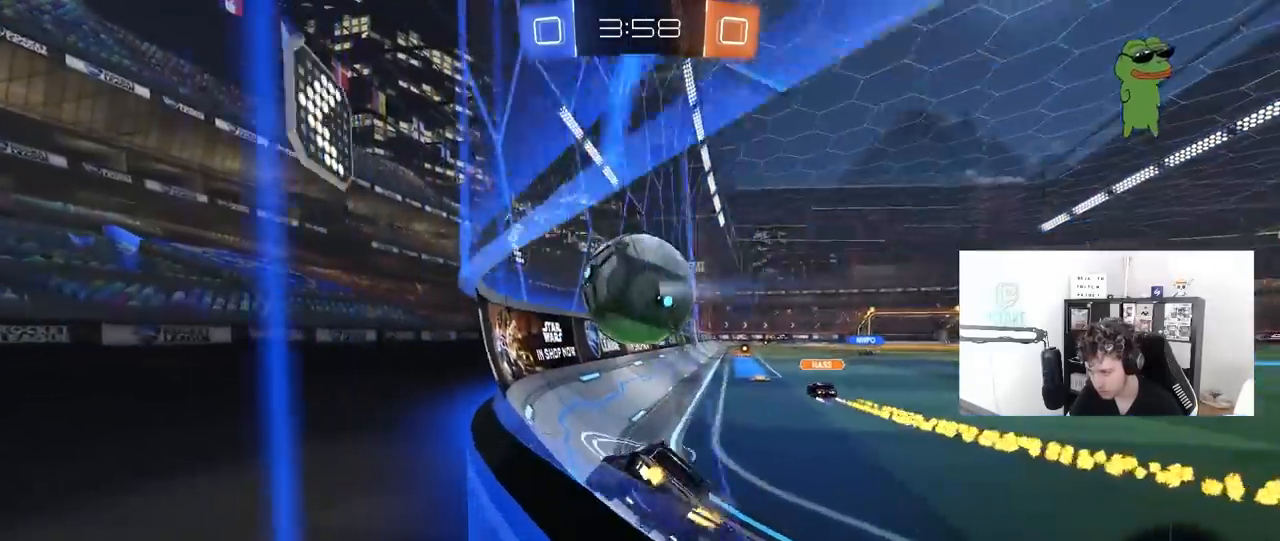
{"keys": ["d", "w"], "mouse": [], "mouse_move": "still", "events": [[133, "d", "up"], [217, "d", "down"], [400, "d", "up"], [500, "d", "down"]]}
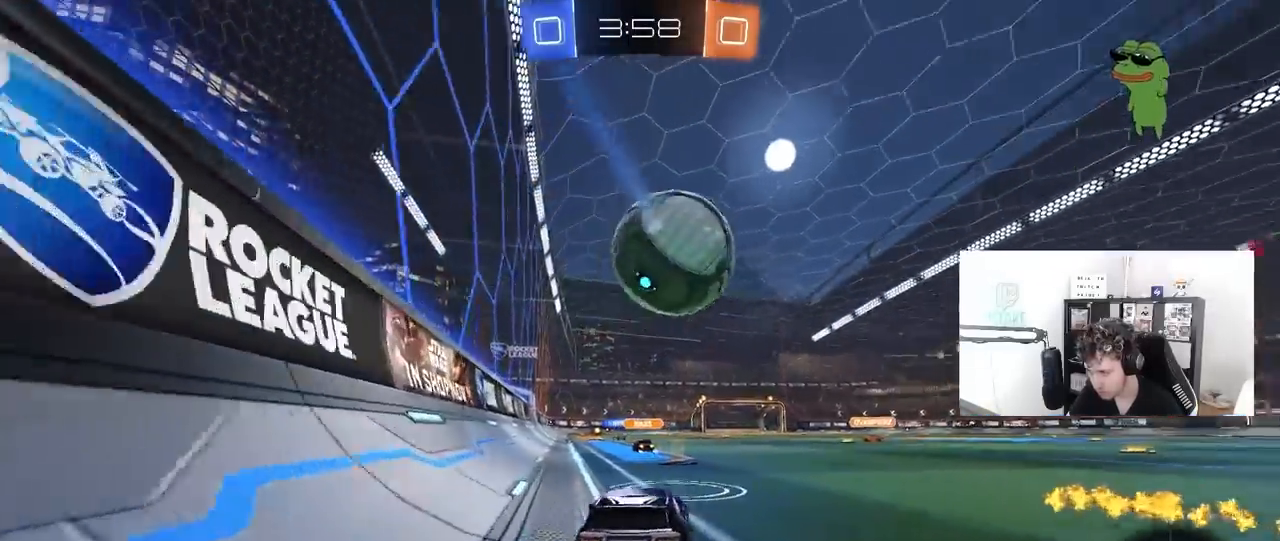
{"keys": ["d"], "mouse": [], "mouse_move": "still", "events": [[183, "d", "up"], [183, "w", "up"], [233, "a", "down"], [283, "s", "down"], [383, "a", "up"], [383, "mouse_right", "down"], [383, "s", "up"], [467, "d", "down"], [467, "mouse_right", "up"]]}
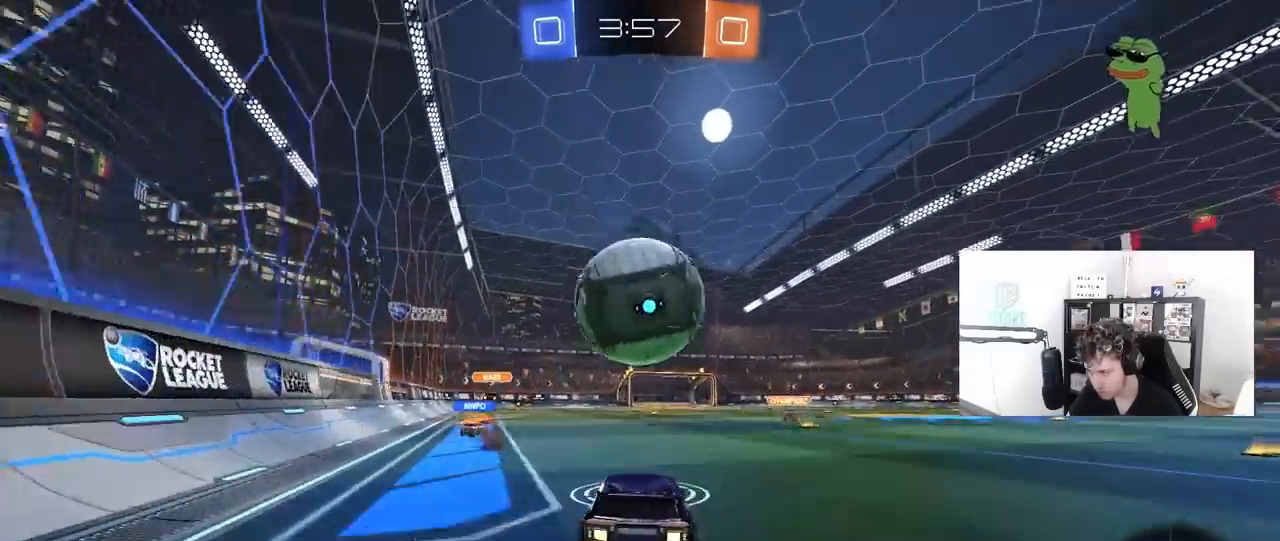
{"keys": ["d", "s"], "mouse": [], "mouse_move": "still", "events": [[117, "d", "up"], [250, "a", "down"], [250, "w", "down"], [350, "a", "up"], [350, "w", "up"], [433, "d", "down"], [483, "s", "down"]]}
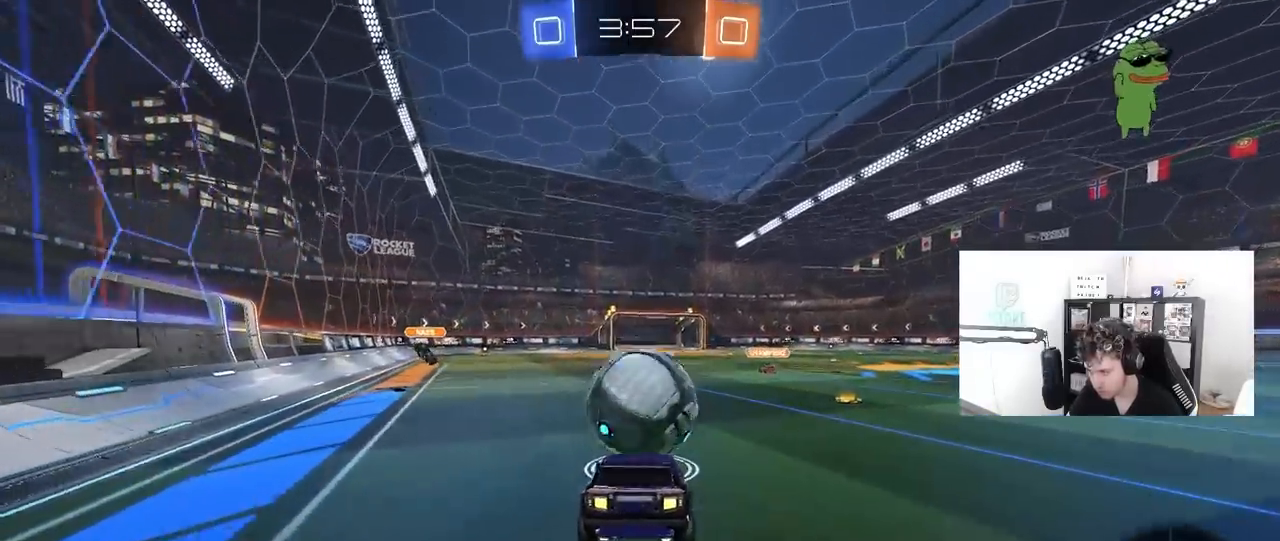
{"keys": ["w"], "mouse": ["right"], "mouse_move": "still", "events": [[33, "d", "up"], [83, "a", "down"], [167, "d", "down"], [217, "a", "up"], [217, "s", "up"], [267, "d", "up"], [400, "w", "down"], [450, "mouse_right", "down"]]}
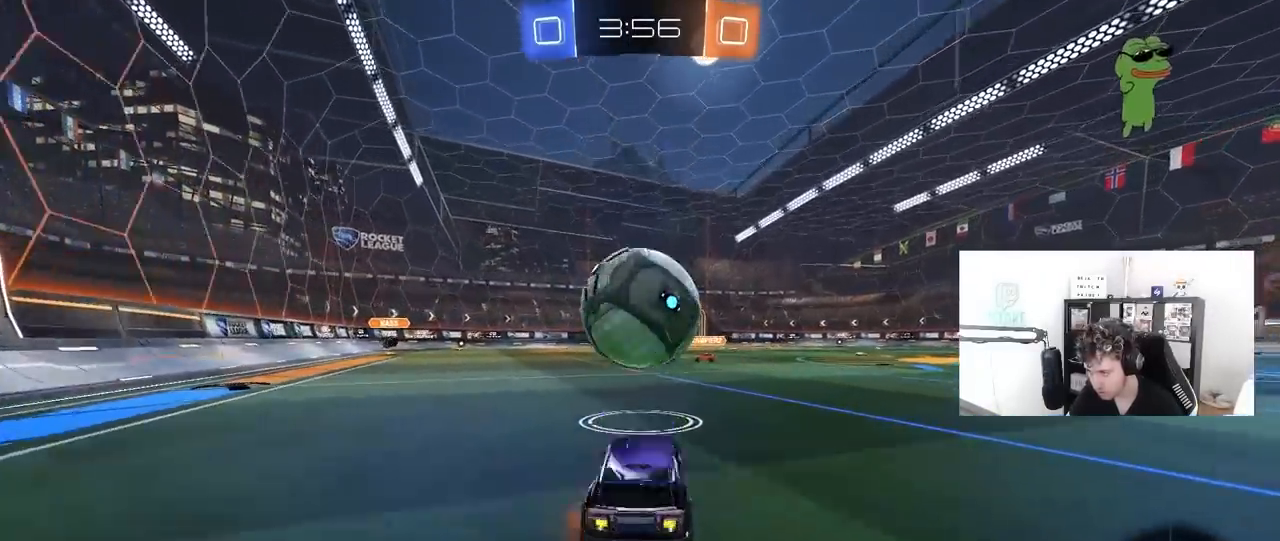
{"keys": ["d", "w"], "mouse": ["right"], "mouse_move": "still", "events": [[100, "a", "down"], [100, "mouse_right", "up"], [233, "a", "up"], [233, "d", "down"], [467, "mouse_right", "down"]]}
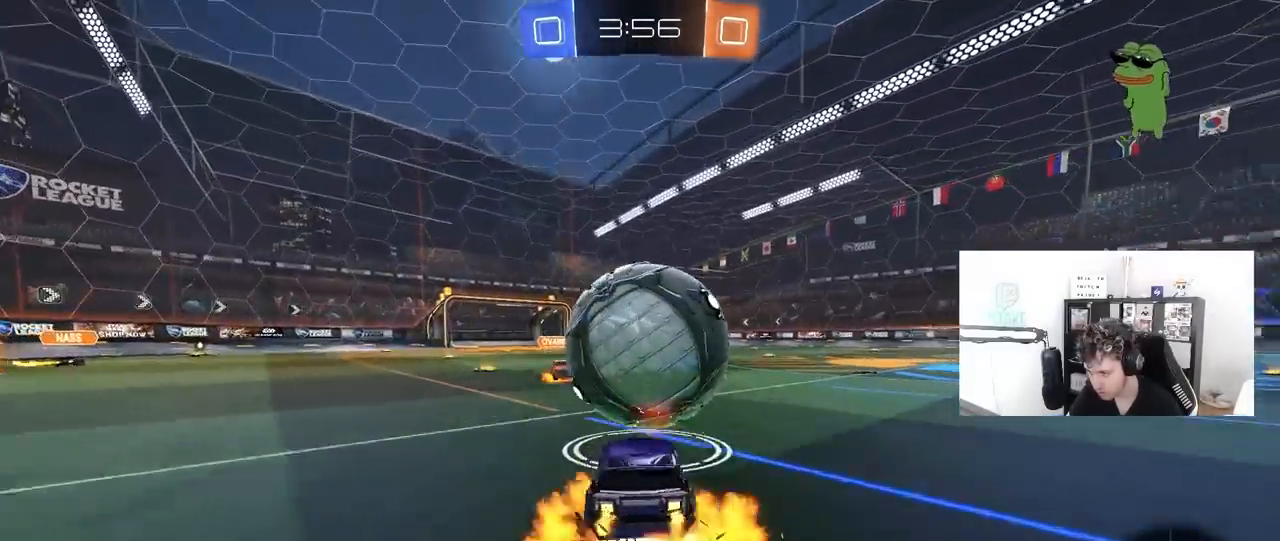
{"keys": ["d", "s", "shift"], "mouse": [], "mouse_move": "still", "events": [[17, "a", "down"], [17, "d", "up"], [117, "mouse_right", "up"], [167, "a", "up"], [167, "d", "down"], [200, "mouse_right", "down"], [200, "shift", "down"], [300, "s", "down"], [300, "w", "up"], [400, "mouse_right", "up"]]}
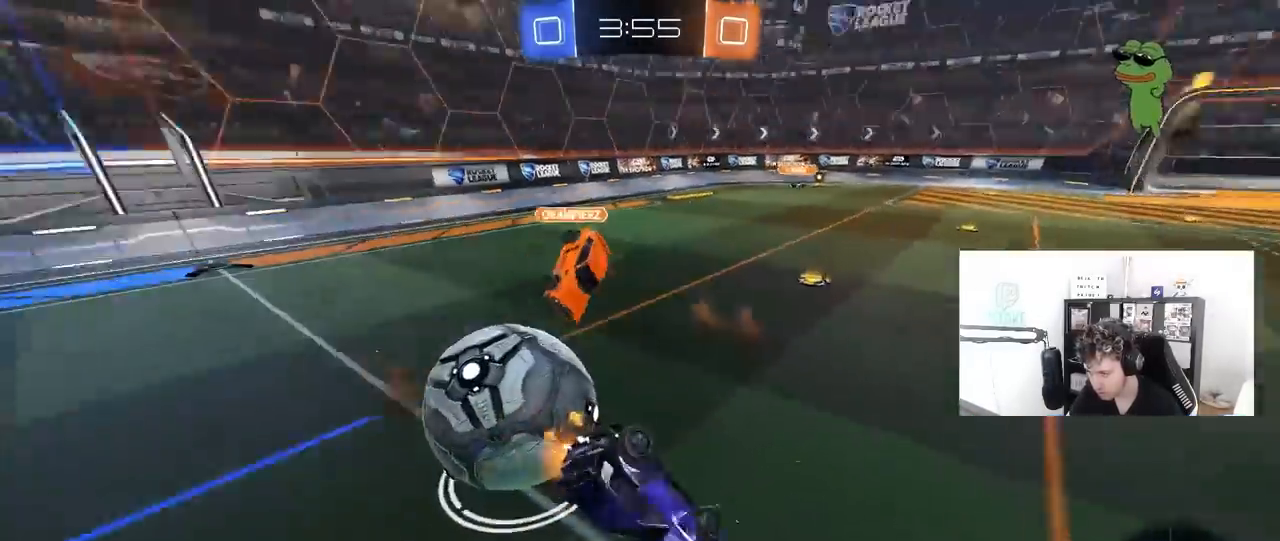
{"keys": ["d", "s", "shift"], "mouse": [], "mouse_move": "still", "events": [[83, "s", "up"], [400, "s", "down"]]}
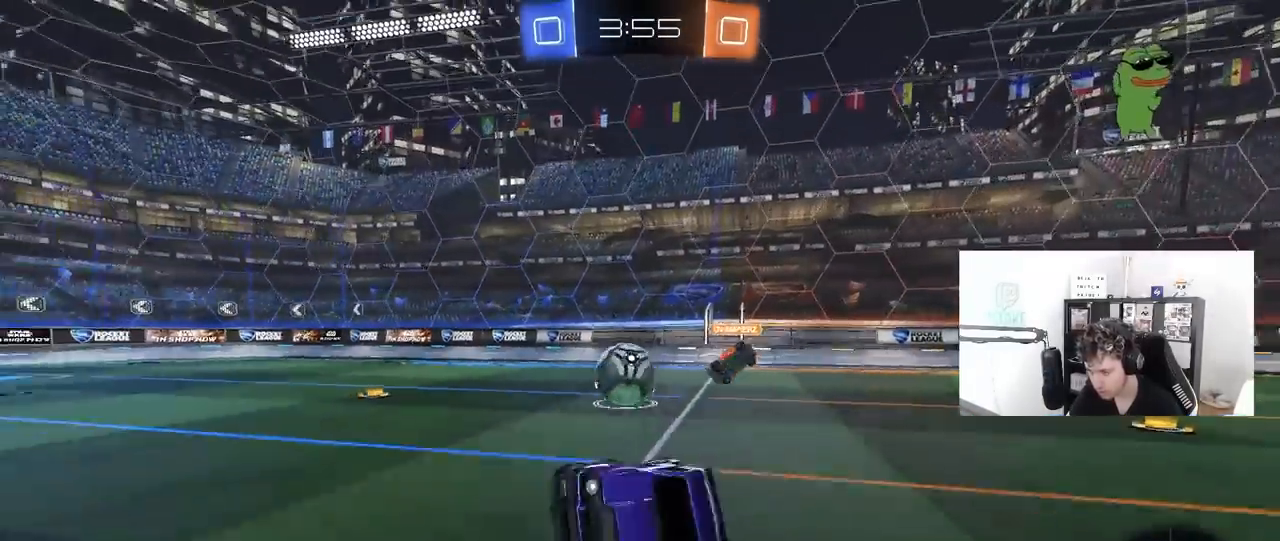
{"keys": ["d", "w"], "mouse": [], "mouse_move": "still", "events": [[100, "d", "up"], [100, "s", "up"], [100, "shift", "up"], [150, "a", "down"], [233, "w", "down"], [283, "a", "up"], [367, "d", "down"]]}
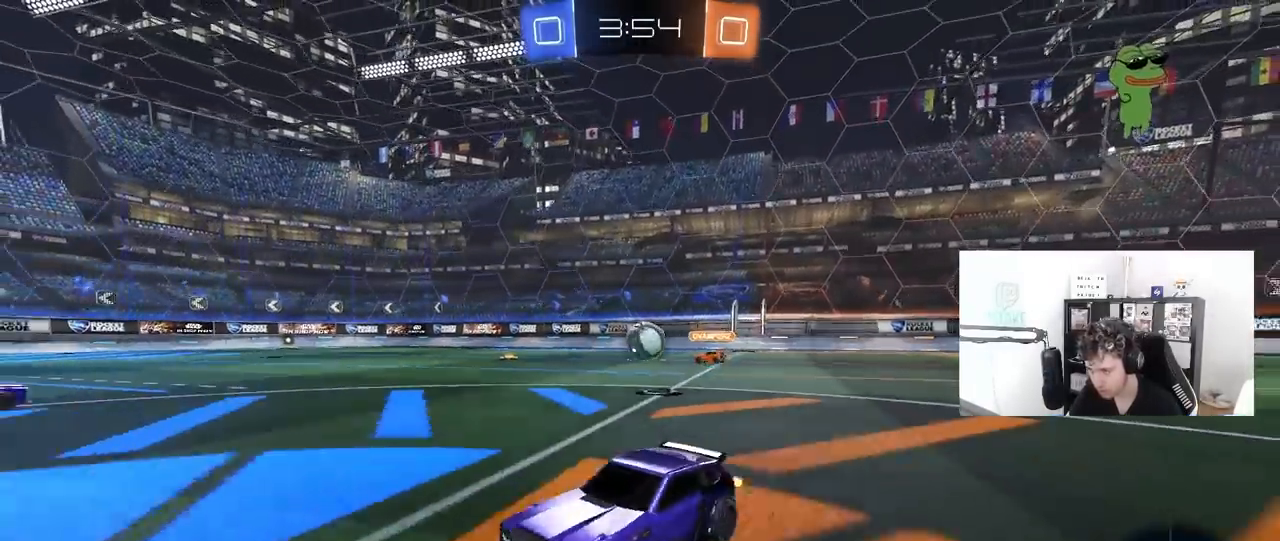
{"keys": ["d", "w"], "mouse": [], "mouse_move": "still", "events": []}
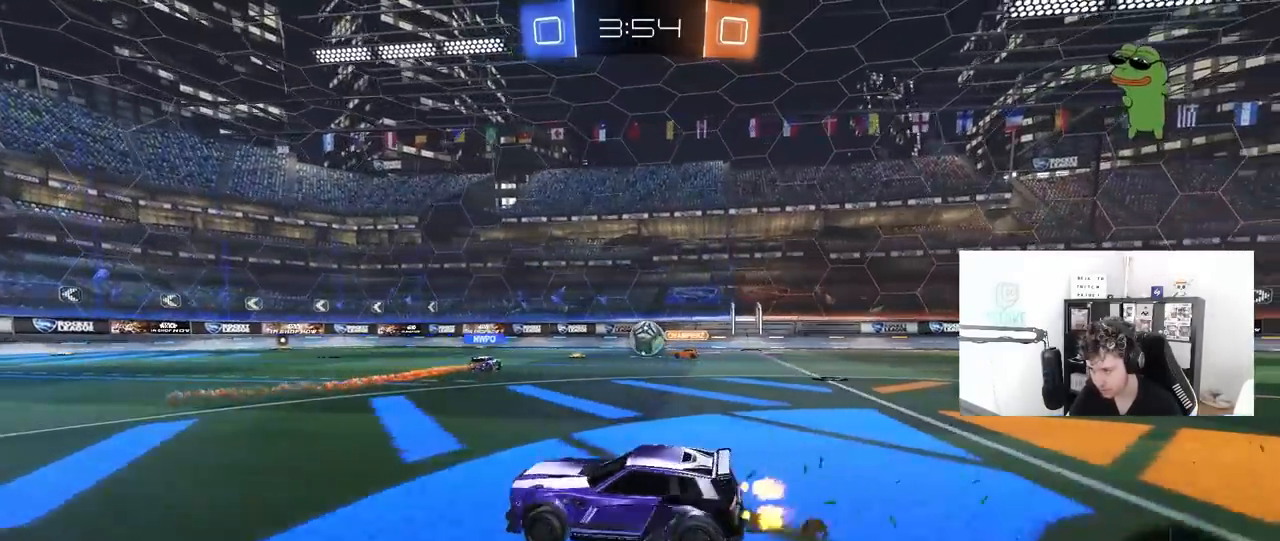
{"keys": ["a", "s", "shift", "space"], "mouse": [], "mouse_move": "up-right", "events": [[33, "mouse_left", "down"], [83, "mouse_right", "down"], [133, "a", "down"], [133, "d", "up"], [133, "shift", "down"], [167, "mouse_left", "up"], [167, "space", "down"], [217, "space", "up"], [217, "w", "up"], [267, "s", "down"], [400, "mouse_right", "up"], [400, "space", "down"]]}
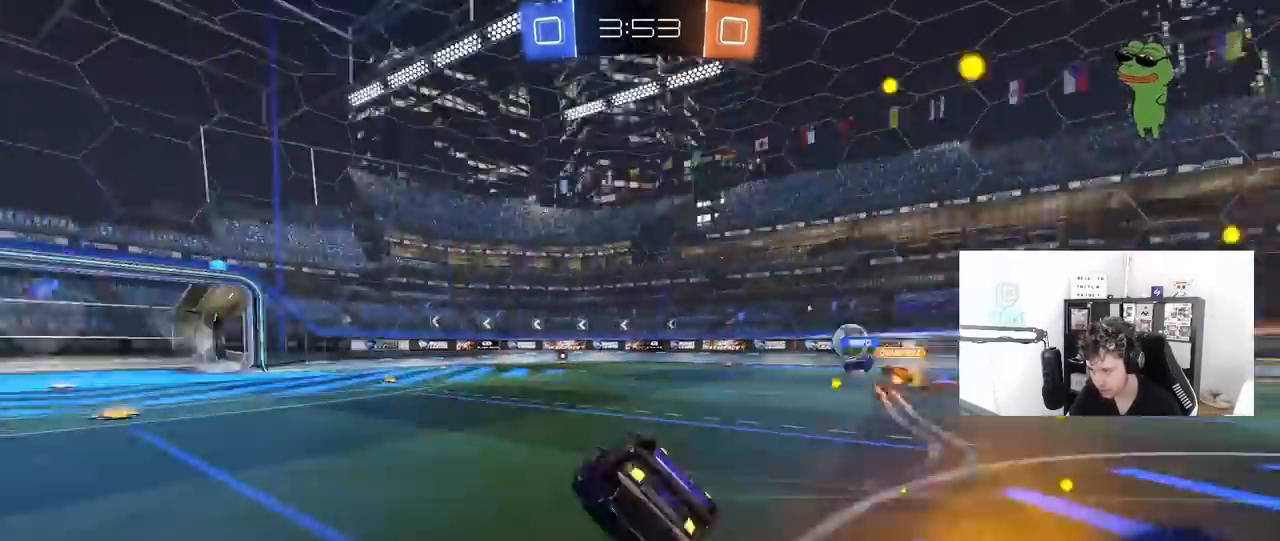
{"keys": ["a"], "mouse": [], "mouse_move": "still", "events": [[100, "s", "up"], [100, "space", "up"], [233, "s", "down"], [417, "s", "up"], [467, "shift", "up"]]}
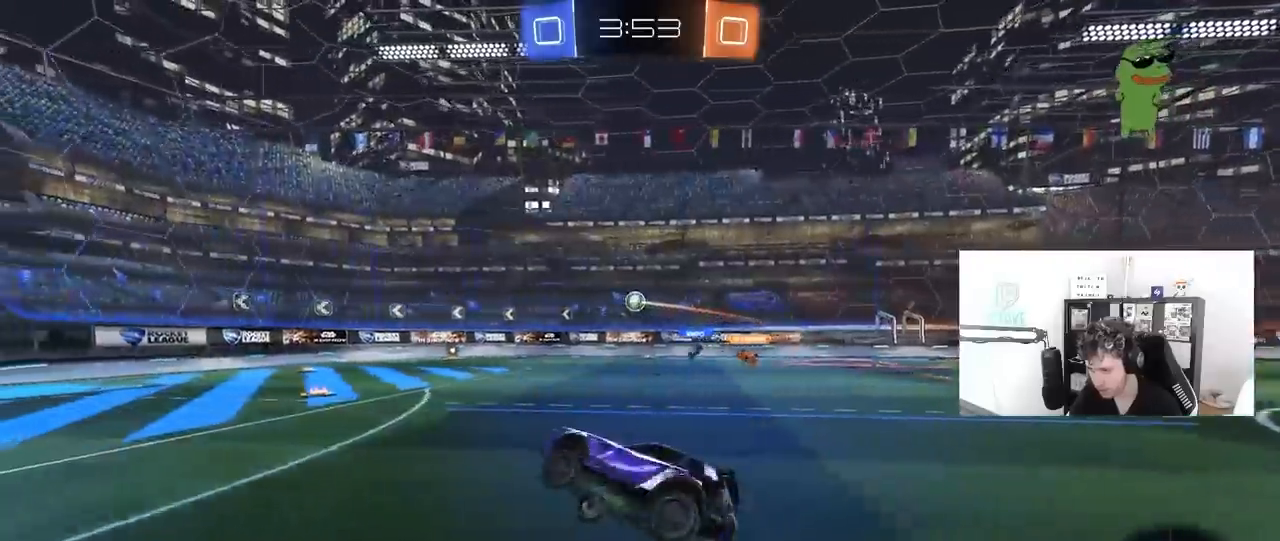
{"keys": ["w"], "mouse": ["left"], "mouse_move": "still", "events": [[17, "a", "up"], [150, "w", "down"], [200, "a", "down"], [200, "mouse_left", "down"], [350, "a", "up"]]}
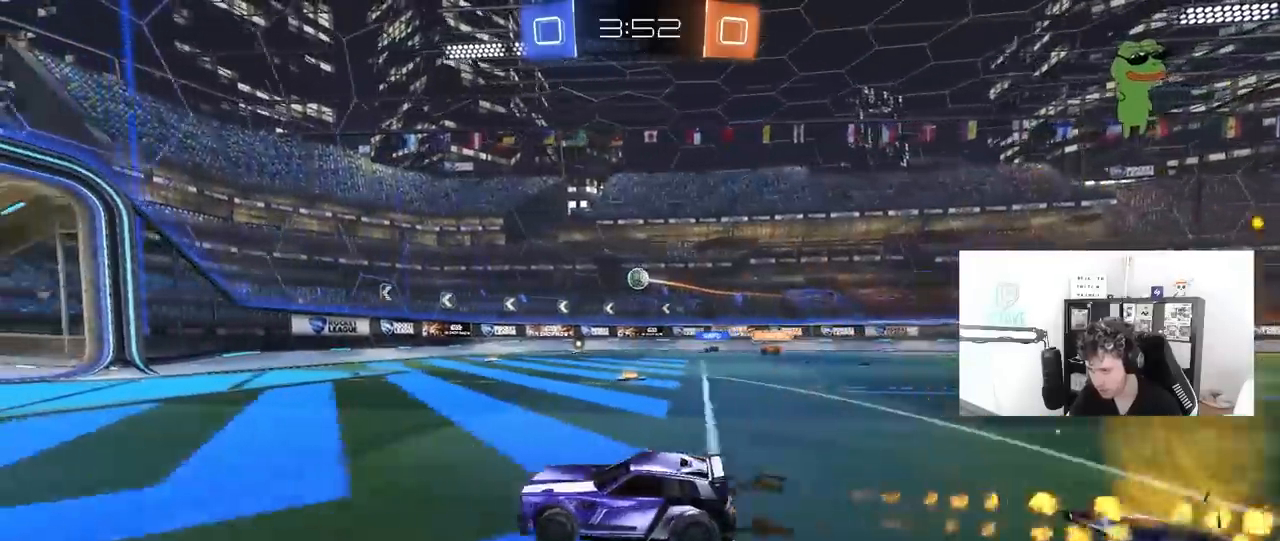
{"keys": ["d", "w"], "mouse": [], "mouse_move": "still", "events": [[33, "mouse_left", "up"], [83, "d", "down"], [133, "shift", "down"], [217, "shift", "up"], [400, "shift", "down"], [450, "shift", "up"]]}
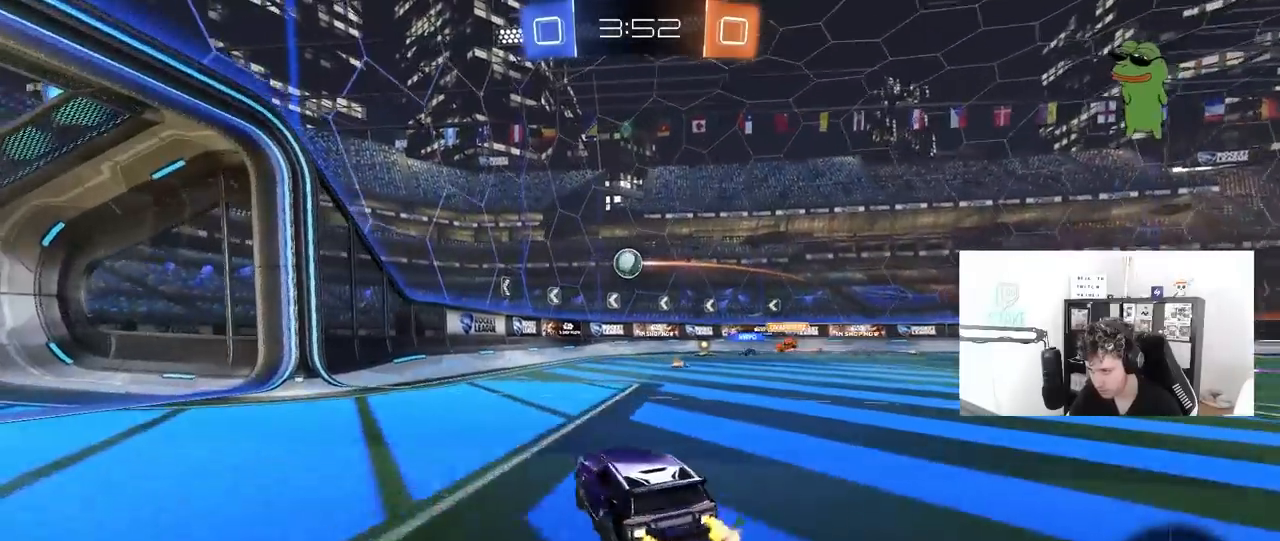
{"keys": ["a"], "mouse": [], "mouse_move": "up-right", "events": [[100, "mouse_left", "down"], [150, "d", "up"], [150, "mouse_right", "down"], [150, "w", "up"], [183, "a", "down"], [183, "s", "down"], [233, "a", "up"], [233, "d", "down"], [283, "a", "down"], [283, "d", "up"], [283, "shift", "down"], [383, "mouse_left", "up"], [383, "mouse_right", "up"], [383, "s", "up"], [383, "shift", "up"]]}
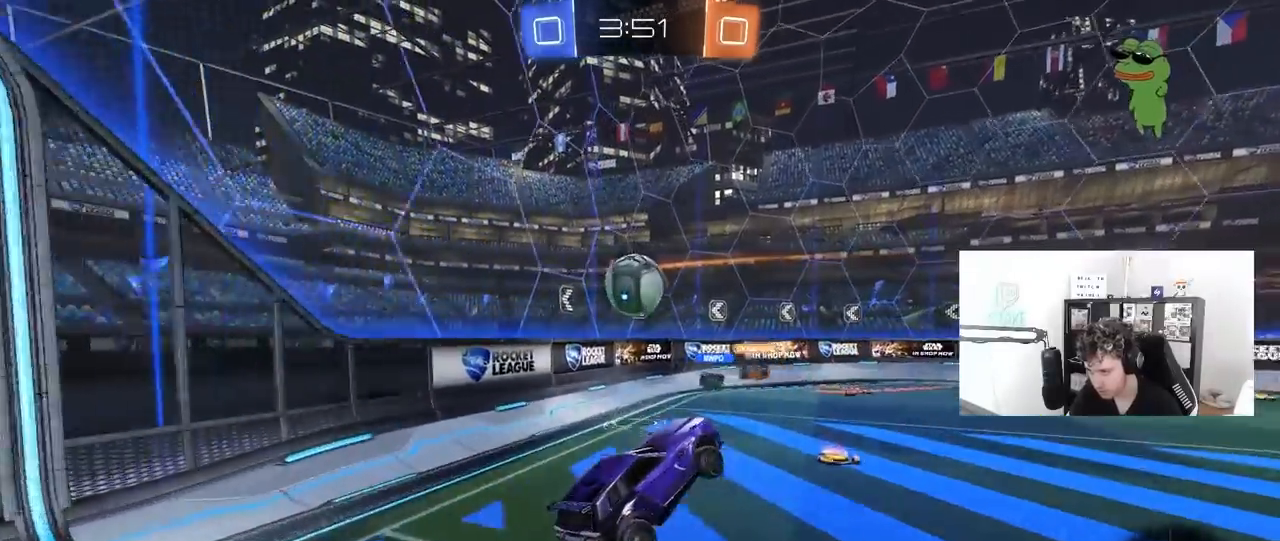
{"keys": ["a", "shift", "w"], "mouse": ["right"], "mouse_move": "down-left", "events": [[117, "d", "down"], [117, "w", "down"], [200, "d", "up"], [250, "shift", "down"], [383, "mouse_right", "down"]]}
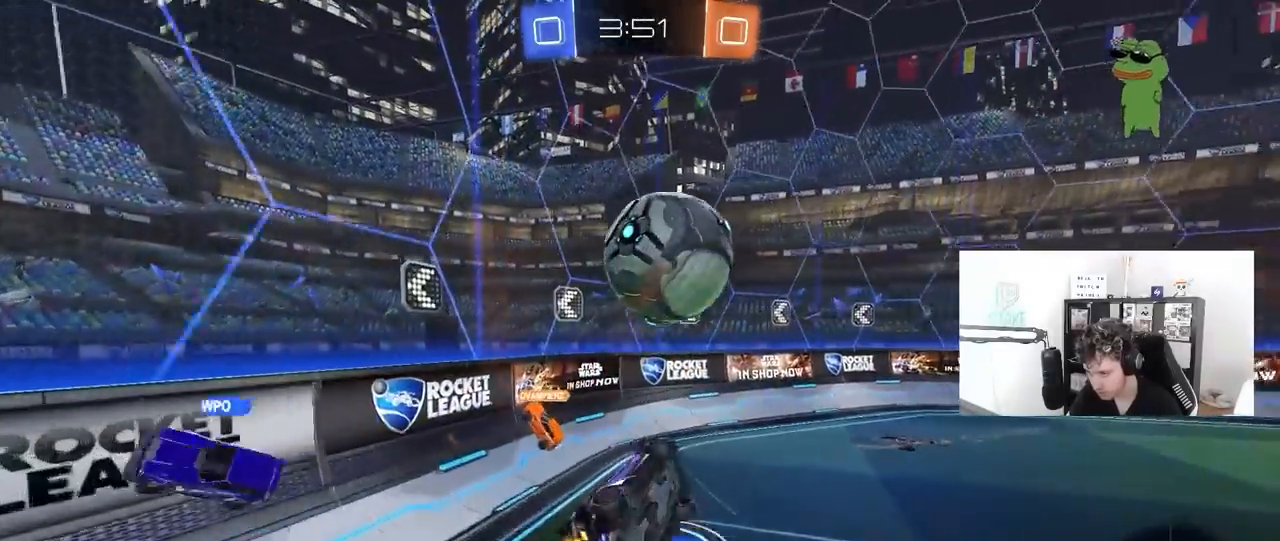
{"keys": ["d", "shift"], "mouse": [], "mouse_move": "still", "events": [[33, "w", "up"], [83, "mouse_right", "up"], [83, "s", "down"], [133, "d", "down"], [133, "shift", "up"], [167, "a", "up"], [400, "s", "up"], [500, "shift", "down"]]}
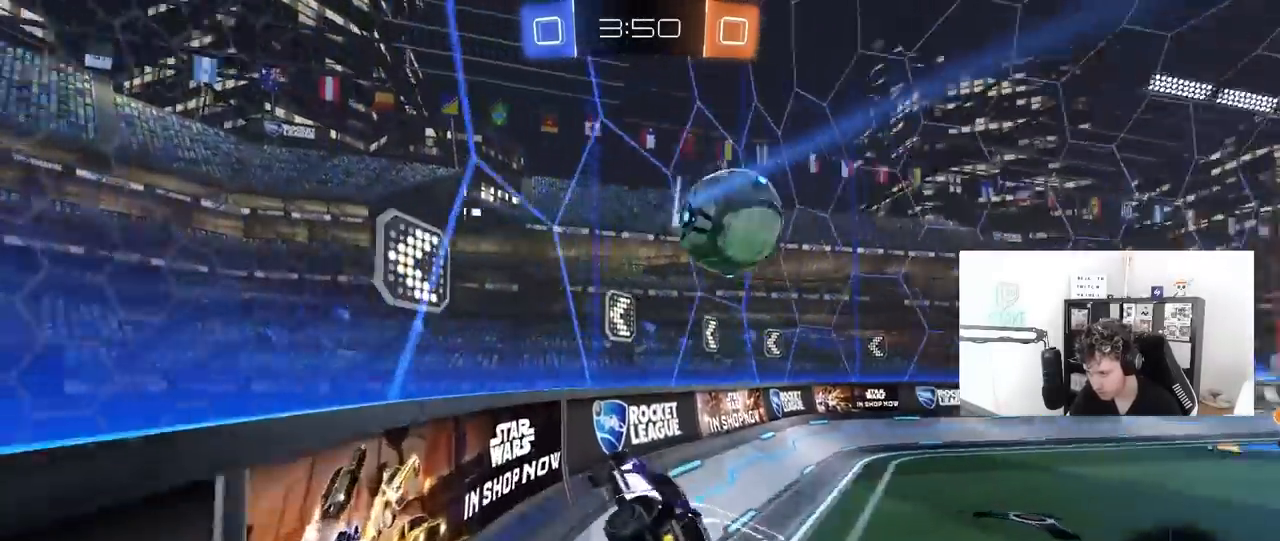
{"keys": ["d", "w"], "mouse": [], "mouse_move": "still", "events": [[50, "shift", "up"], [50, "w", "down"]]}
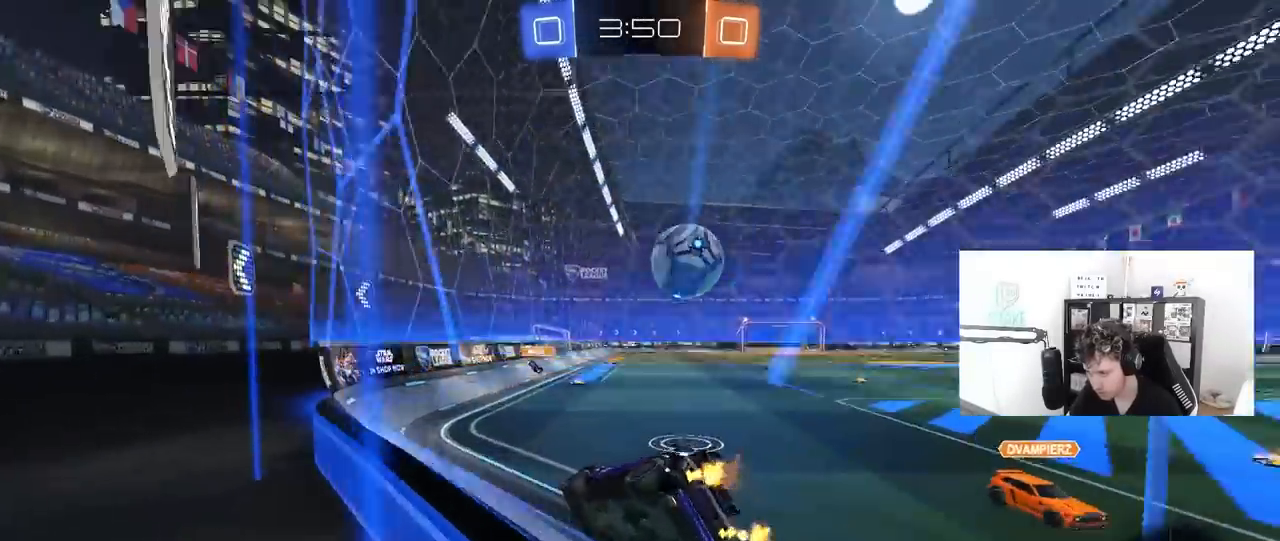
{"keys": [], "mouse": ["left"], "mouse_move": "right", "events": [[300, "d", "up"], [350, "mouse_left", "down"], [433, "a", "down"], [483, "a", "up"], [483, "w", "up"]]}
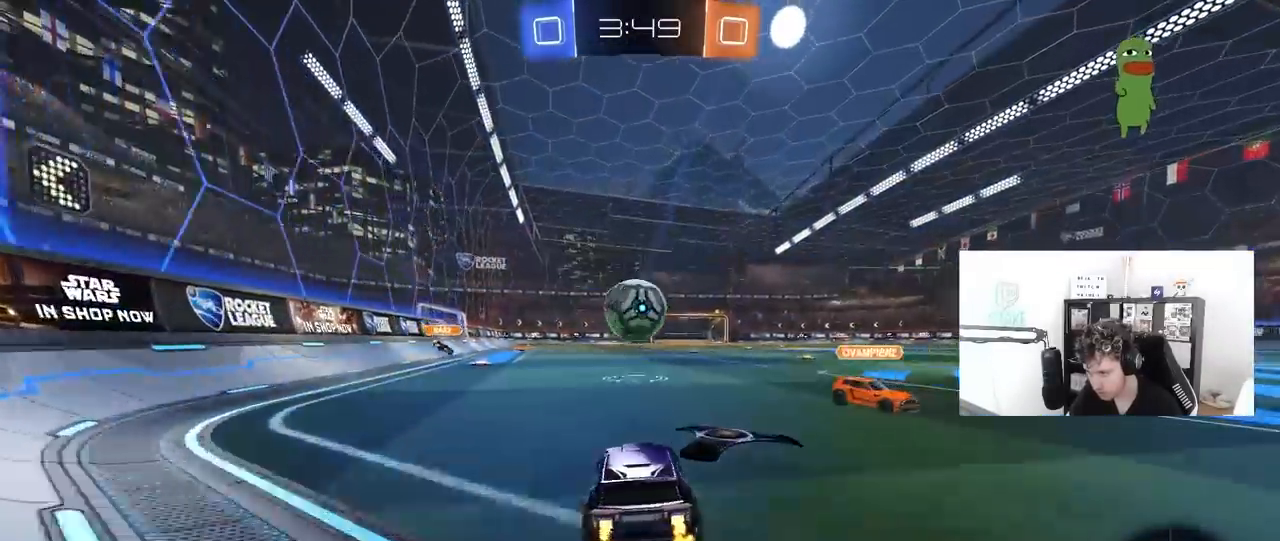
{"keys": [], "mouse": [], "mouse_move": "still", "events": [[33, "mouse_right", "down"], [83, "d", "down"], [83, "s", "down"], [133, "a", "down"], [167, "d", "up"], [217, "mouse_left", "up"], [217, "mouse_right", "up"], [217, "s", "up"], [267, "a", "up"], [367, "w", "down"], [500, "w", "up"]]}
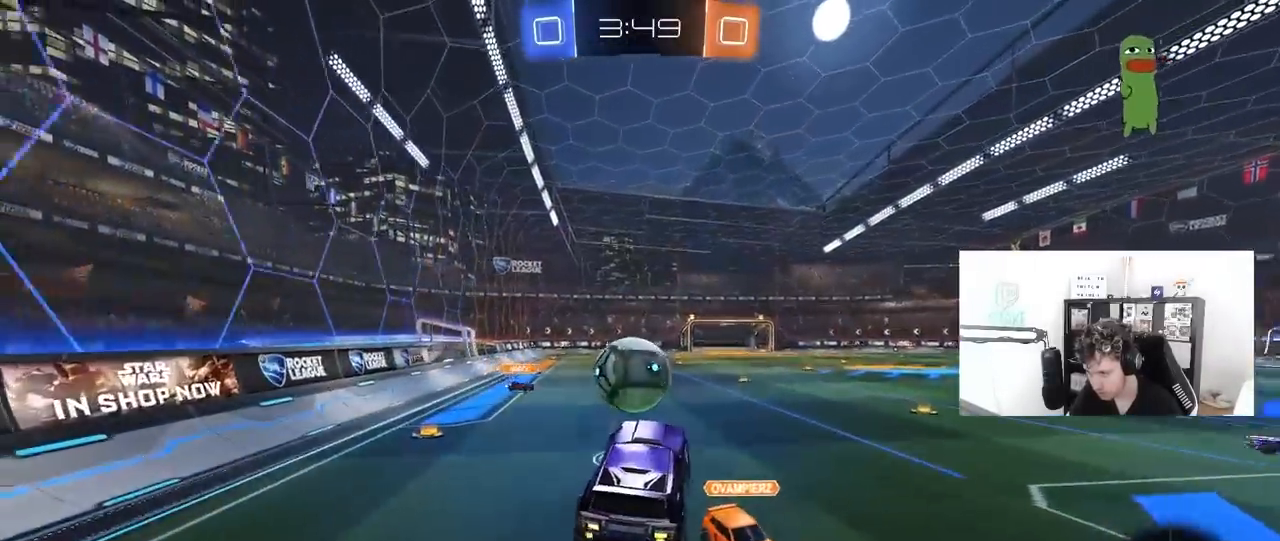
{"keys": ["a", "shift", "w"], "mouse": [], "mouse_move": "still", "events": [[417, "a", "down"], [417, "w", "down"], [467, "shift", "down"]]}
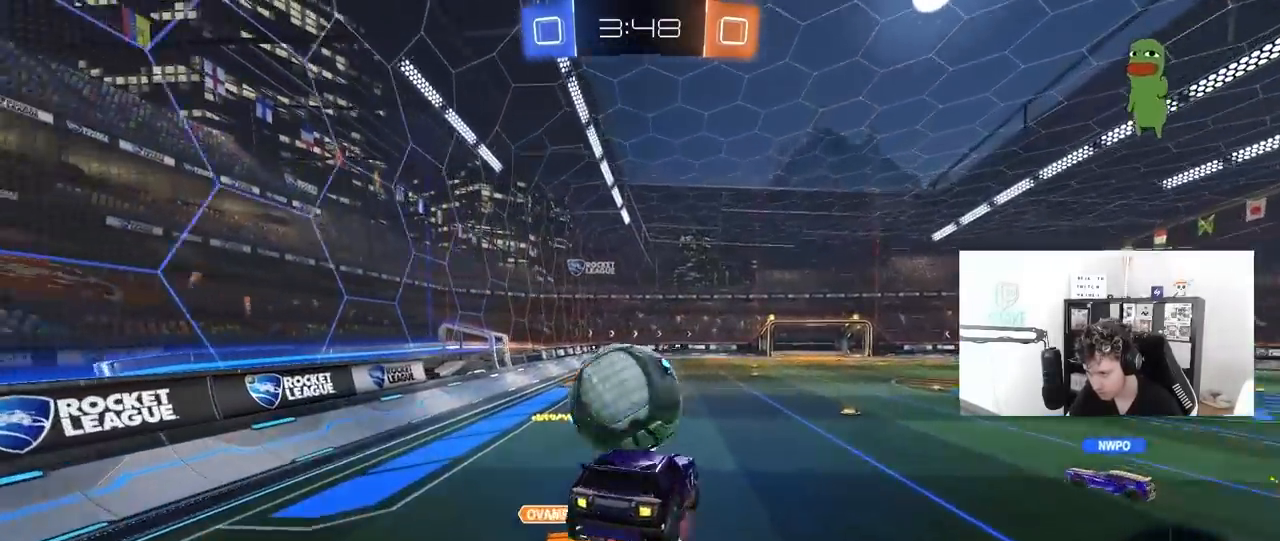
{"keys": ["a", "shift"], "mouse": [], "mouse_move": "still", "events": [[17, "mouse_right", "down"], [67, "s", "down"], [67, "w", "up"], [167, "mouse_right", "up"], [433, "s", "up"]]}